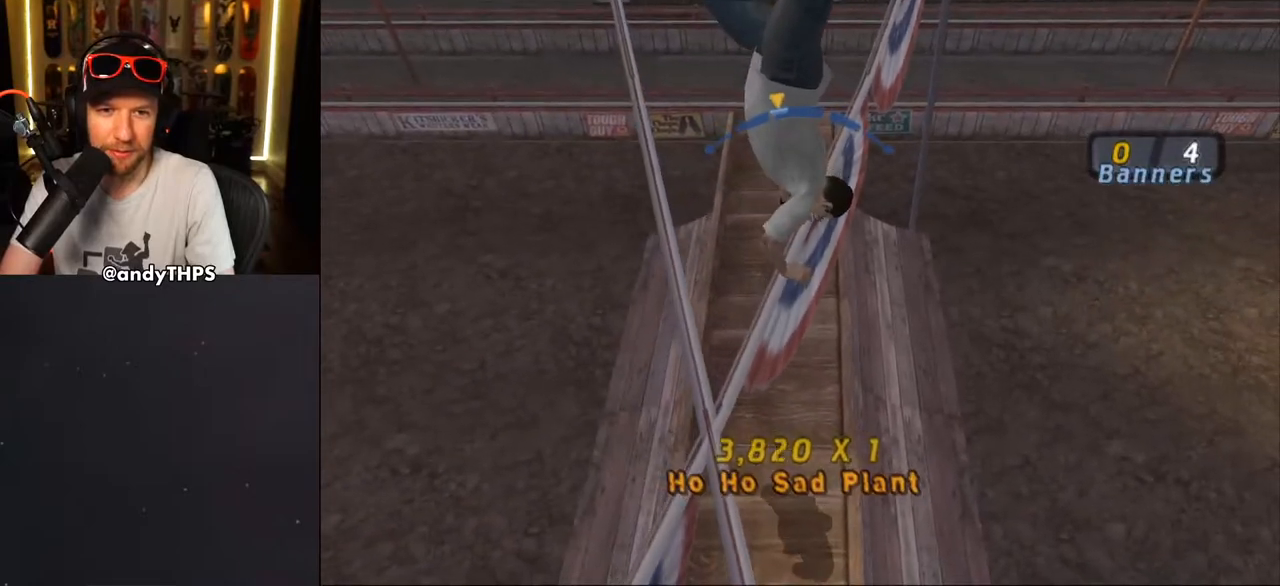
Gameplay with a controller (PlayStation layout); each line is a JSON object with the inputs held at the frame after it. "events" lists button and stick changes between this image and that frame as [ms after this image, input, new state], when the widget could be followed in between. Not read: L1 START.
{"buttons": [], "left_stick": "center", "right_stick": "center", "events": [[367, "DPAD_LEFT", "down"], [450, "DPAD_LEFT", "up"]]}
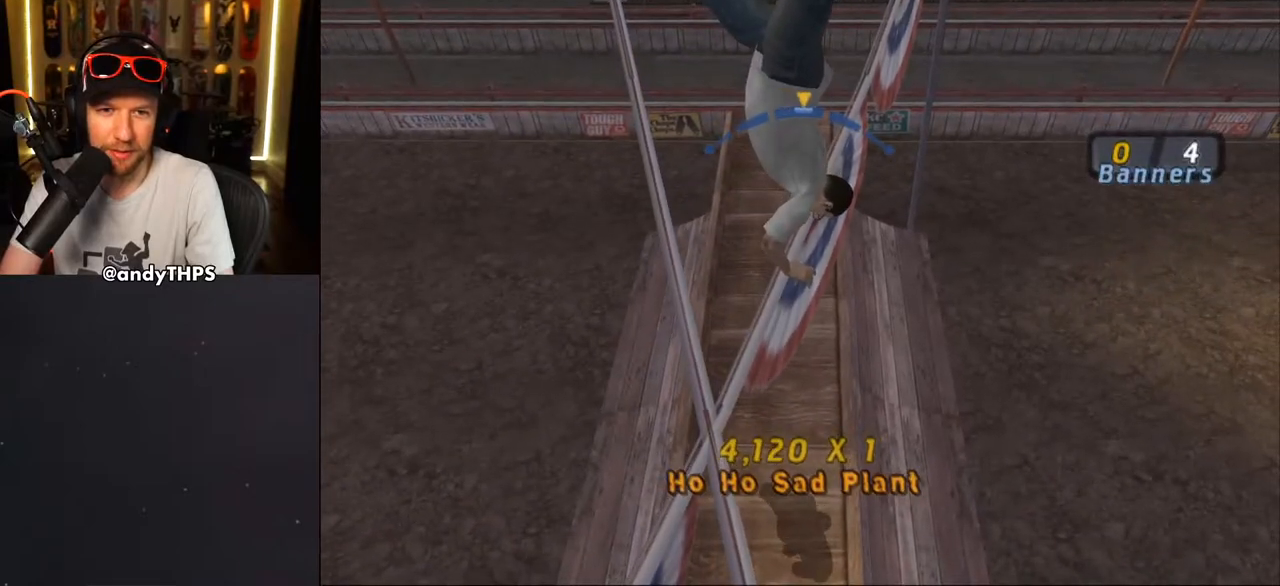
{"buttons": [], "left_stick": "center", "right_stick": "center", "events": [[267, "DPAD_RIGHT", "down"], [350, "DPAD_RIGHT", "up"]]}
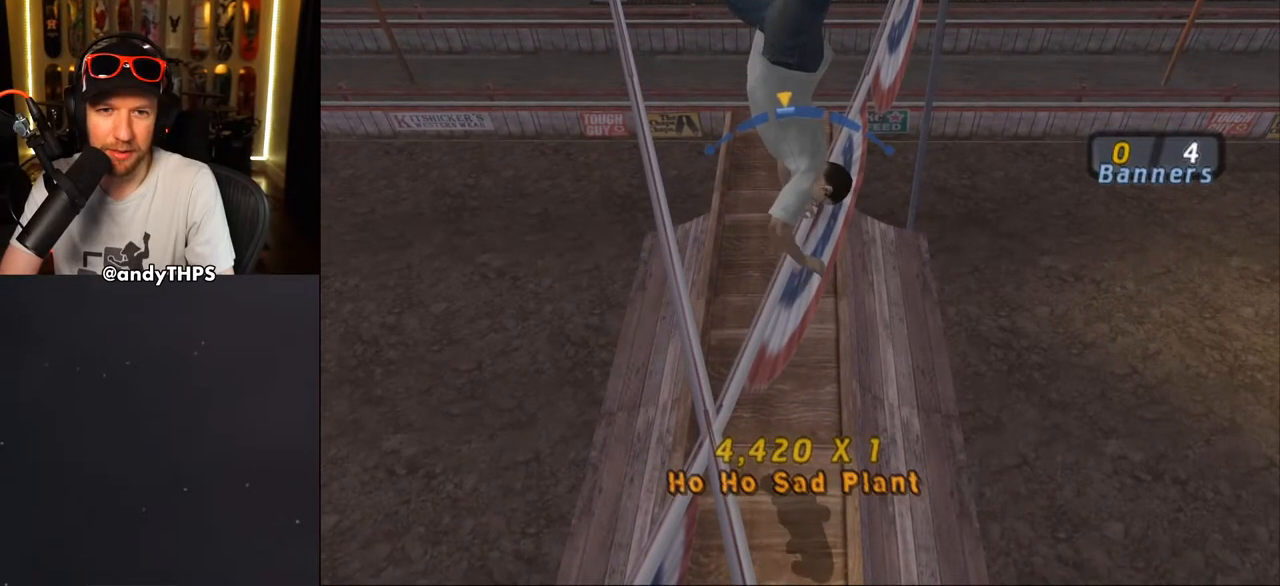
{"buttons": [], "left_stick": "center", "right_stick": "center", "events": [[233, "DPAD_LEFT", "down"], [317, "DPAD_LEFT", "up"]]}
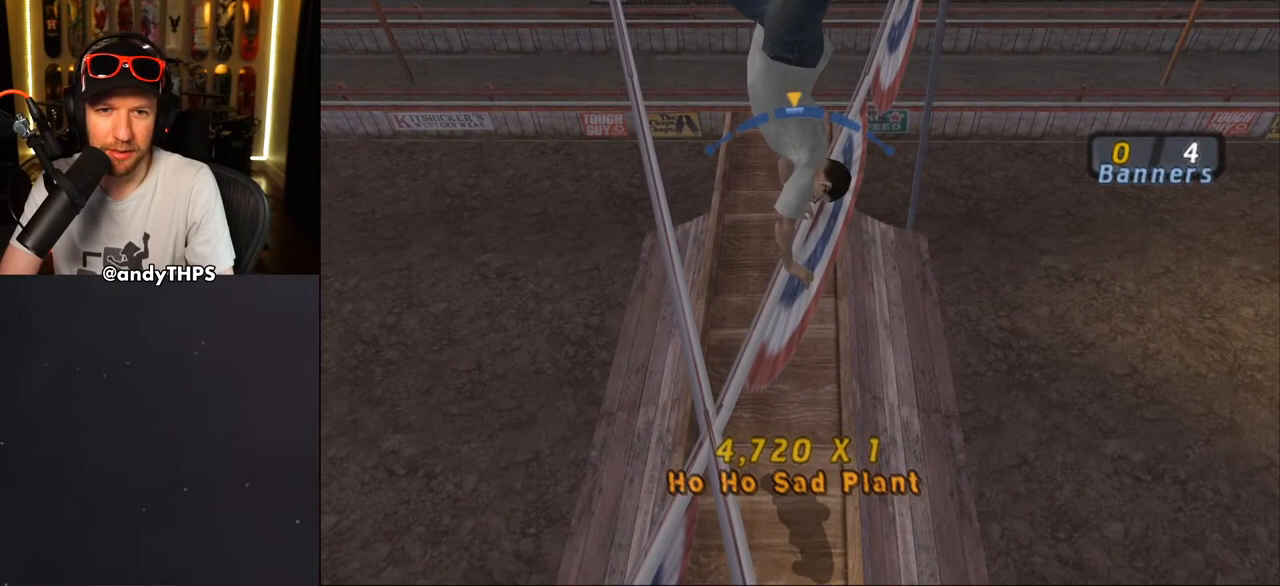
{"buttons": ["DPAD_LEFT"], "left_stick": "center", "right_stick": "center", "events": [[83, "DPAD_RIGHT", "down"], [233, "DPAD_RIGHT", "up"], [500, "DPAD_LEFT", "down"]]}
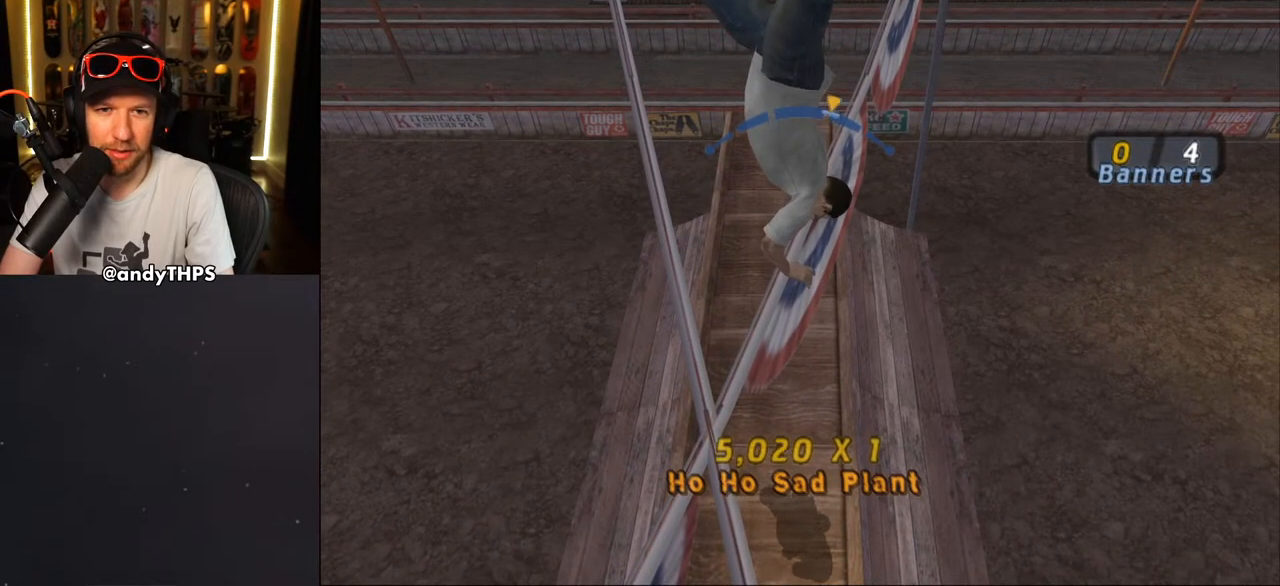
{"buttons": [], "left_stick": "center", "right_stick": "center", "events": [[267, "DPAD_LEFT", "up"]]}
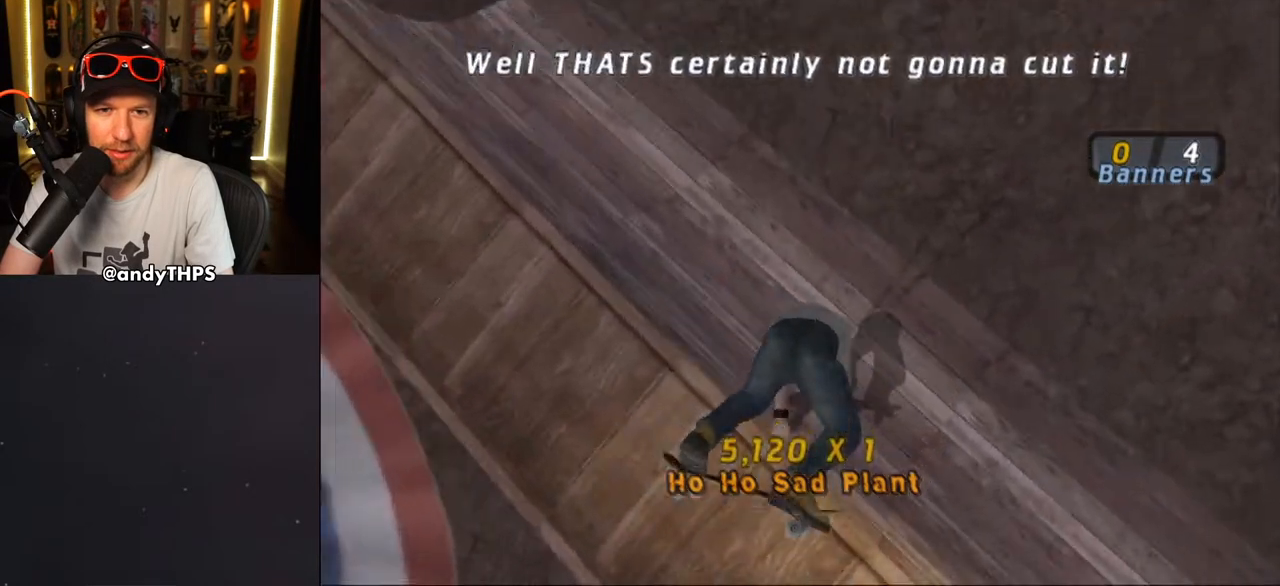
{"buttons": ["CROSS"], "left_stick": "center", "right_stick": "center", "events": [[67, "CROSS", "down"], [150, "R2", "down"], [367, "R2", "up"]]}
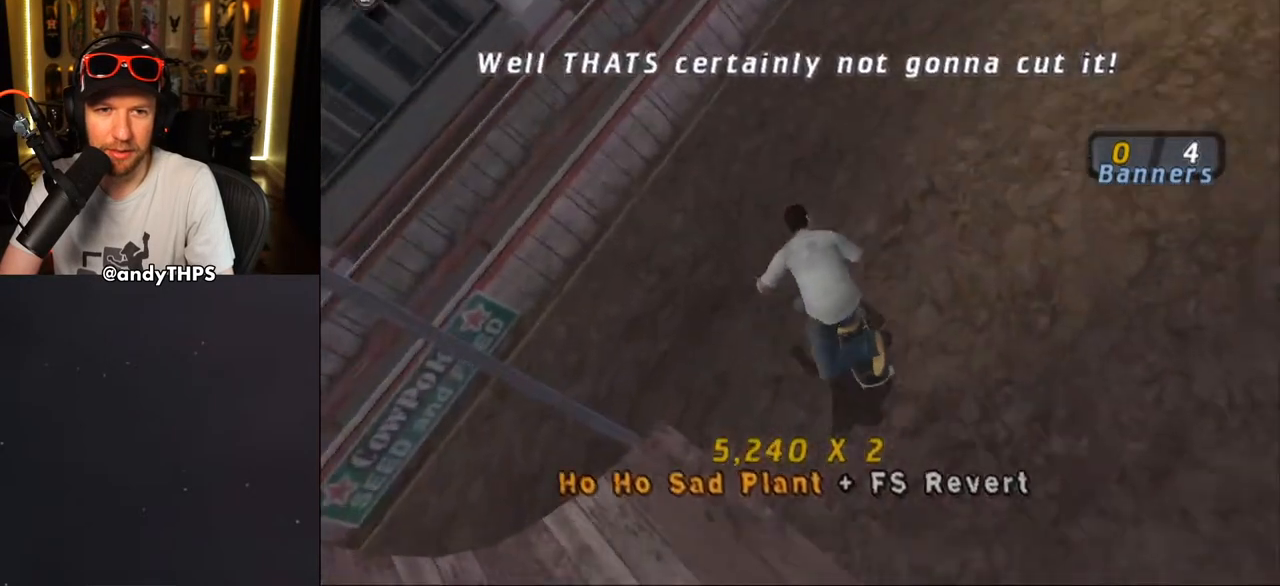
{"buttons": ["CROSS", "DPAD_DOWN", "DPAD_RIGHT"], "left_stick": "center", "right_stick": "center", "events": [[17, "DPAD_DOWN", "down"], [17, "DPAD_RIGHT", "down"]]}
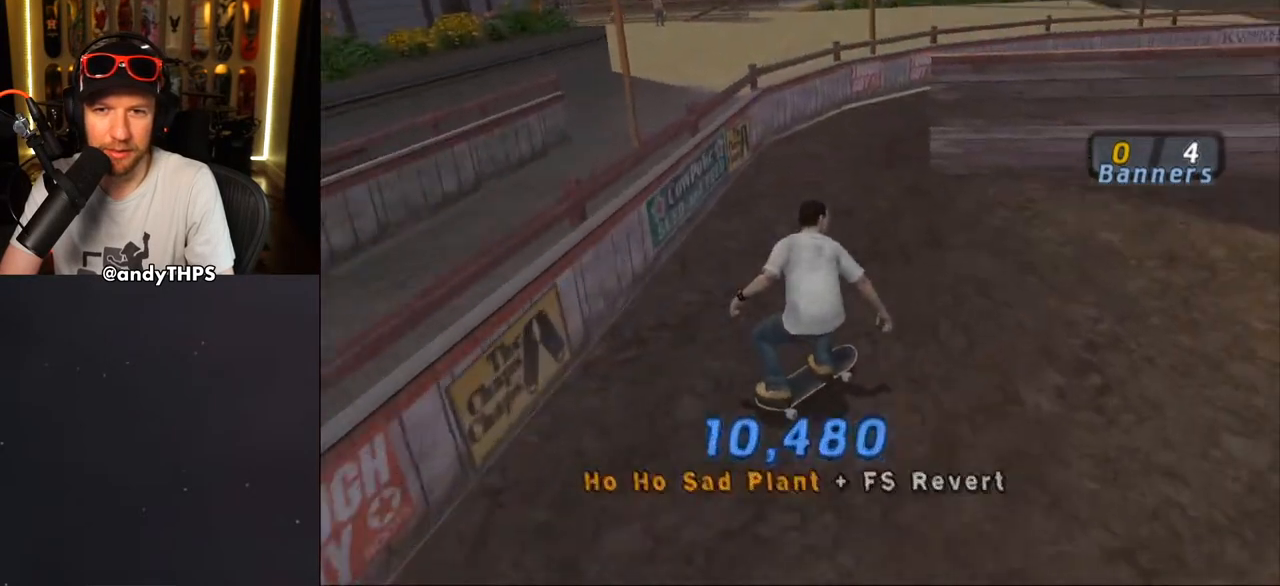
{"buttons": ["CROSS", "DPAD_DOWN", "DPAD_LEFT"], "left_stick": "center", "right_stick": "center", "events": [[317, "DPAD_RIGHT", "up"], [350, "DPAD_LEFT", "down"]]}
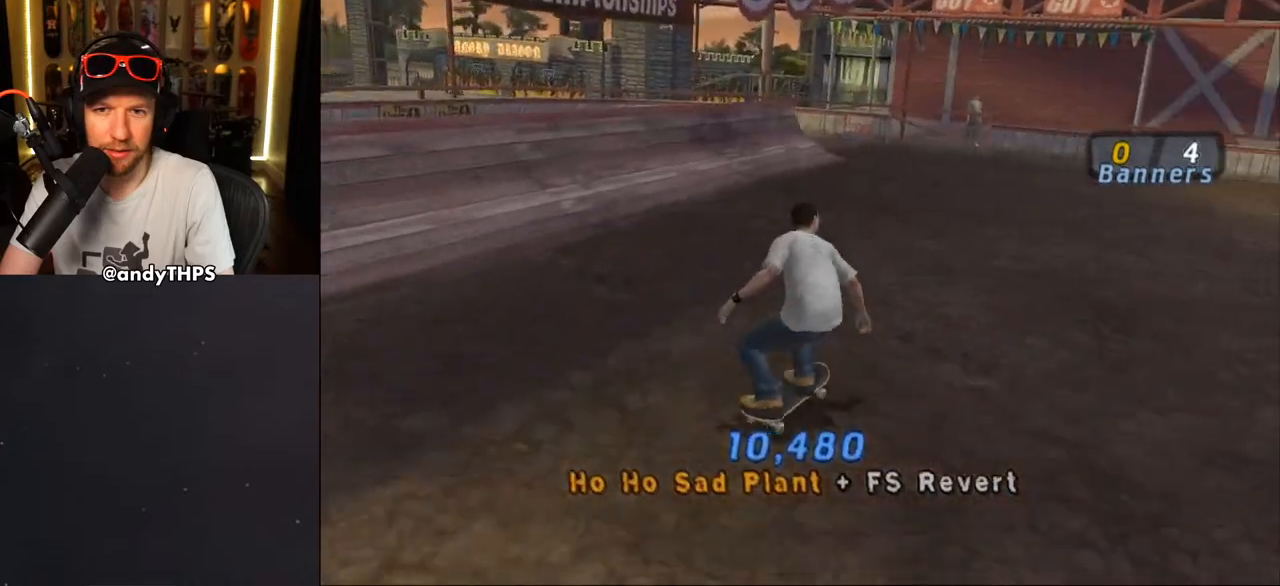
{"buttons": ["CROSS"], "left_stick": "center", "right_stick": "center", "events": [[450, "DPAD_DOWN", "up"], [500, "DPAD_LEFT", "up"]]}
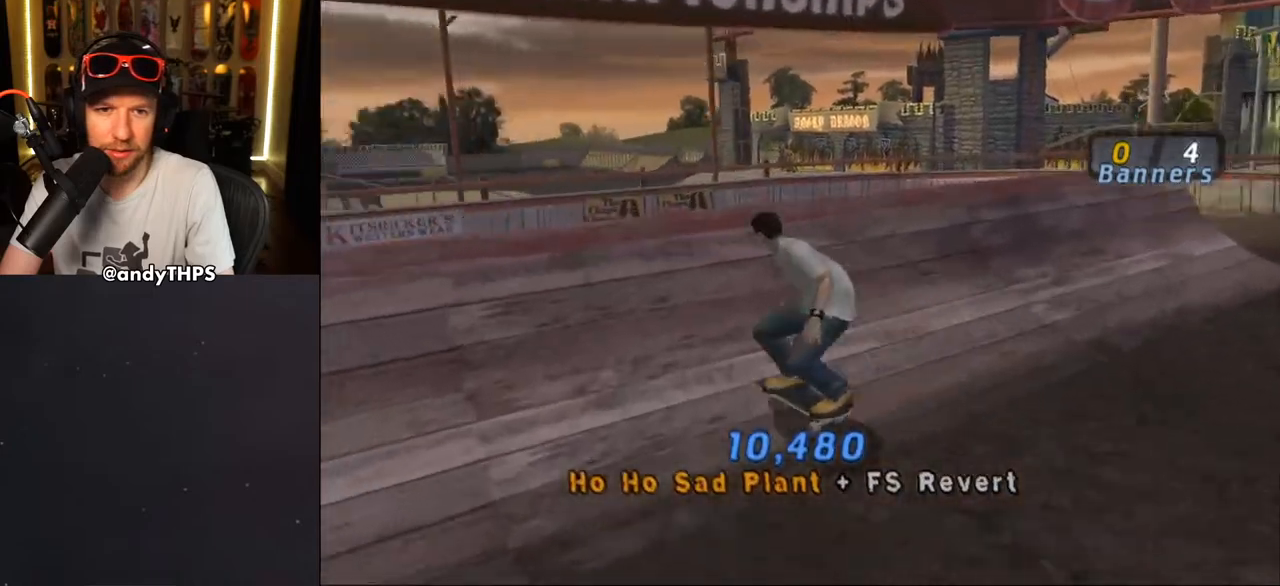
{"buttons": ["TRIANGLE"], "left_stick": "center", "right_stick": "center", "events": [[117, "CROSS", "up"], [117, "DPAD_UP", "down"], [183, "DPAD_UP", "up"], [250, "DPAD_DOWN", "down"], [250, "TRIANGLE", "down"], [383, "DPAD_DOWN", "up"]]}
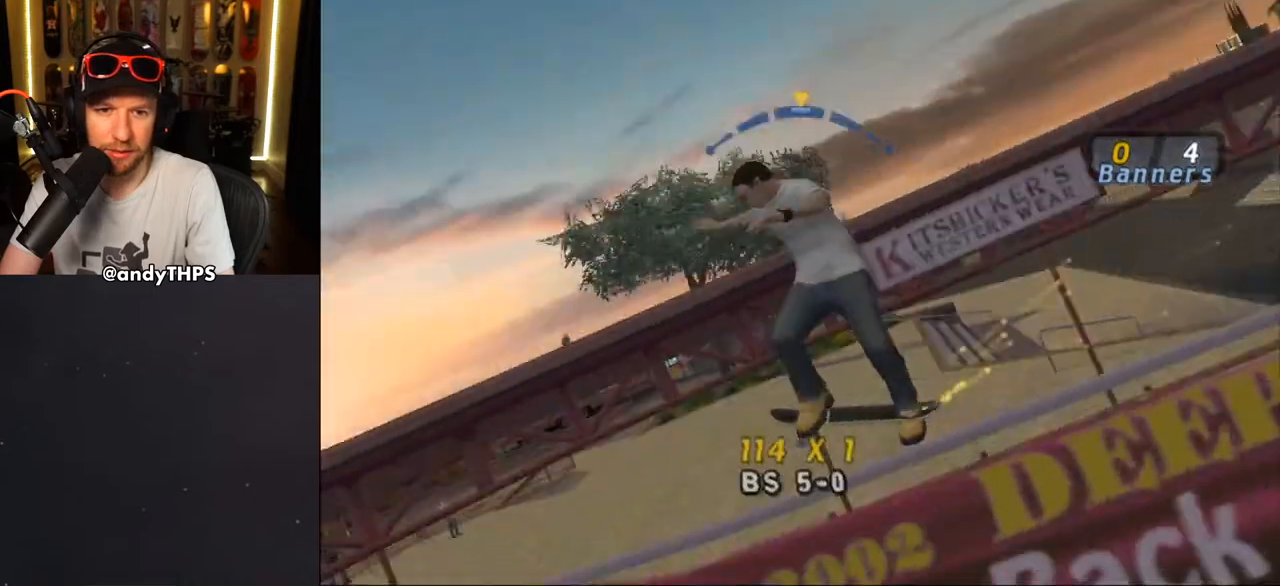
{"buttons": ["CROSS", "DPAD_DOWN", "DPAD_LEFT"], "left_stick": "center", "right_stick": "center", "events": [[167, "TRIANGLE", "up"], [317, "DPAD_LEFT", "down"], [350, "DPAD_DOWN", "down"], [500, "CROSS", "down"]]}
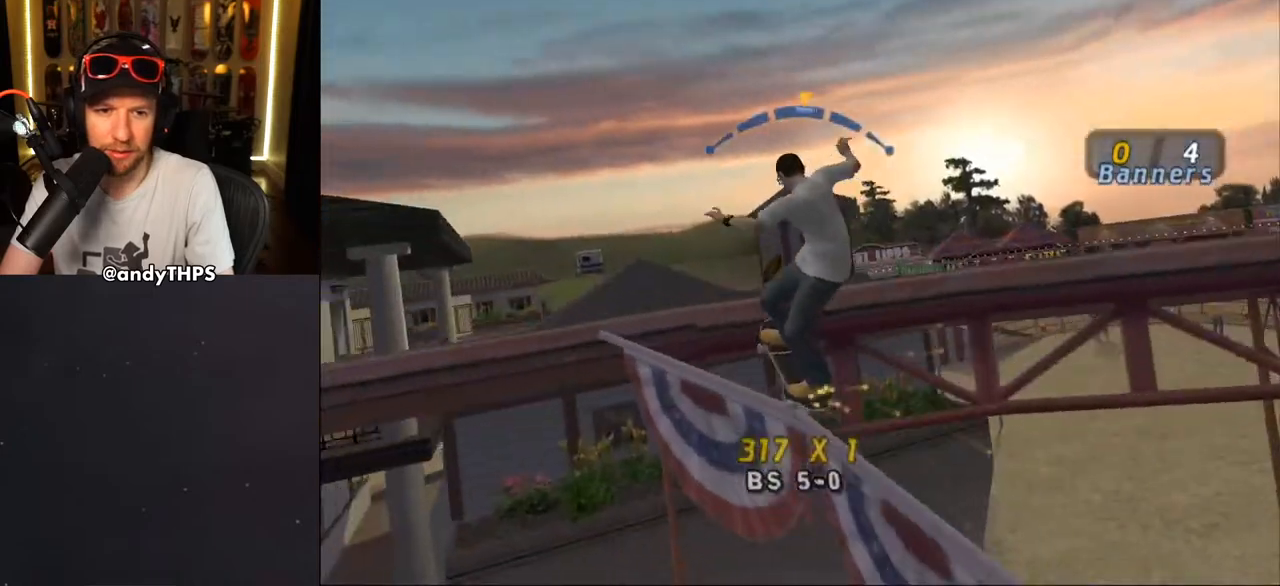
{"buttons": [], "left_stick": "center", "right_stick": "center", "events": [[83, "CROSS", "up"], [283, "DPAD_DOWN", "up"], [300, "DPAD_LEFT", "up"]]}
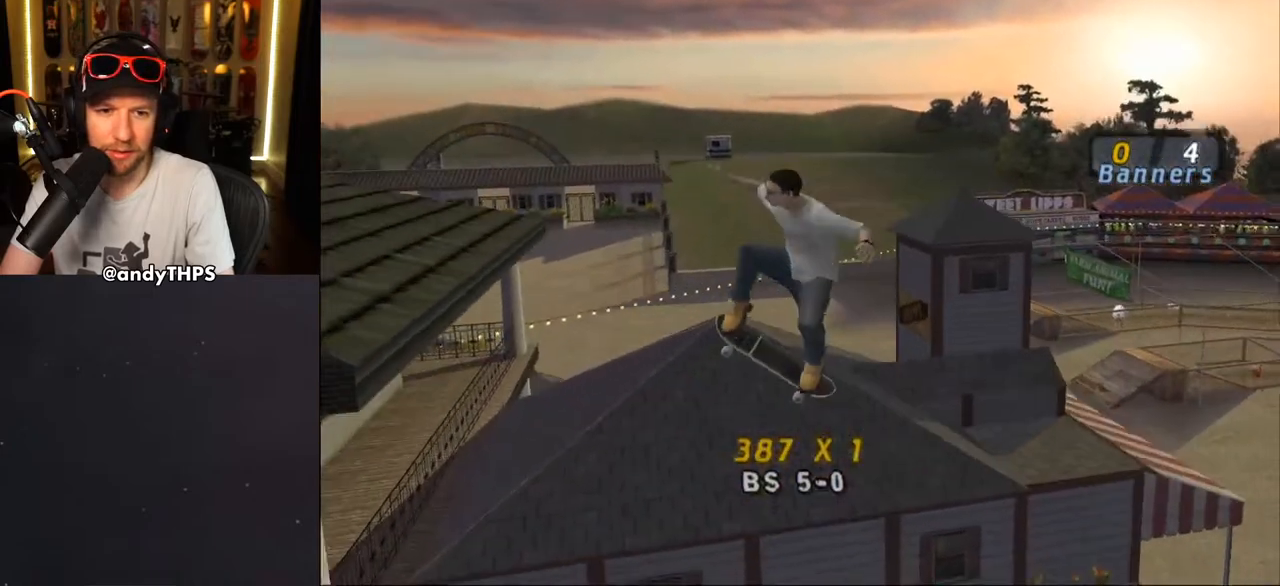
{"buttons": ["CROSS", "L2", "R1", "DPAD_DOWN"], "left_stick": "center", "right_stick": "center", "events": [[17, "R1", "down"], [233, "R1", "up"], [333, "DPAD_DOWN", "down"], [350, "CROSS", "down"], [467, "L2", "down"], [467, "R1", "down"]]}
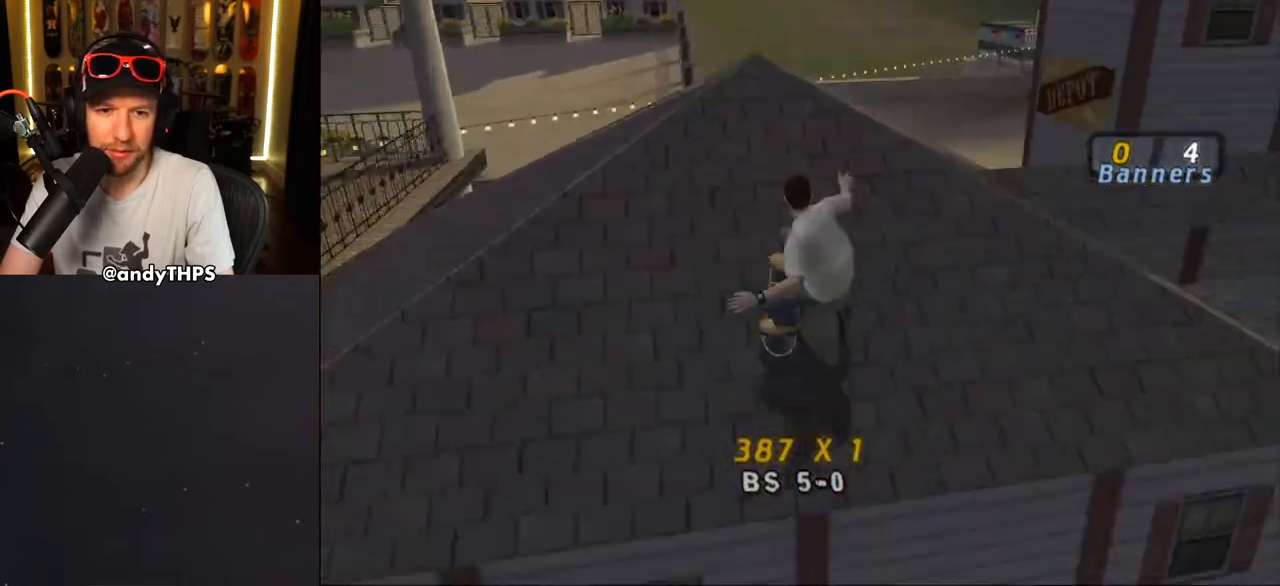
{"buttons": ["CROSS"], "left_stick": "center", "right_stick": "center", "events": [[117, "L2", "up"], [117, "R1", "up"], [150, "DPAD_DOWN", "up"]]}
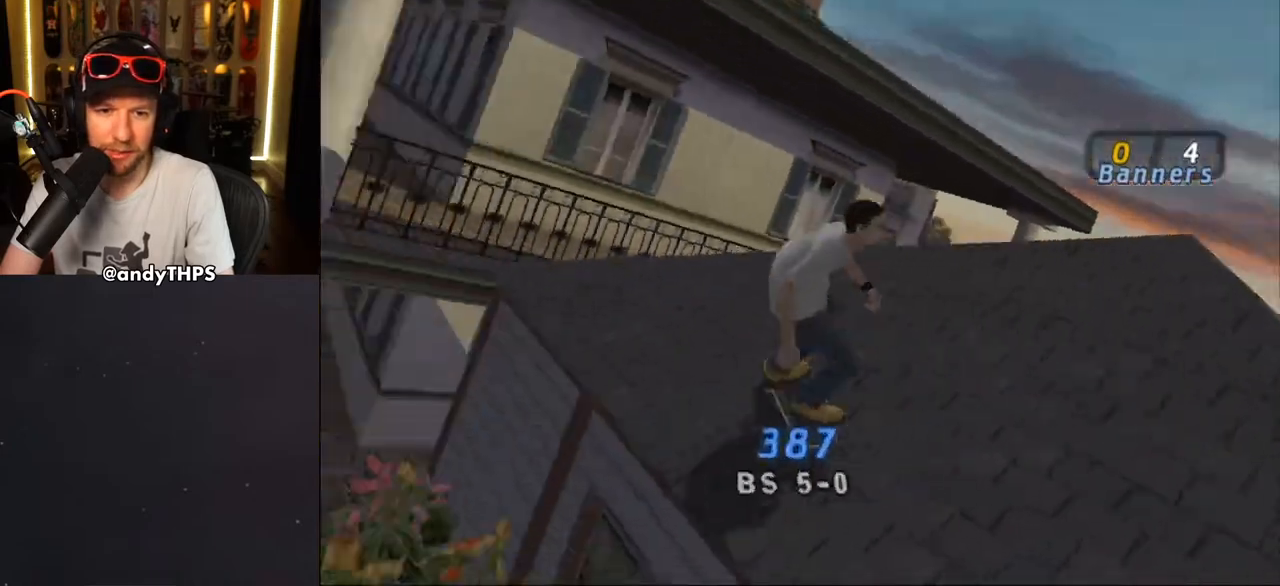
{"buttons": ["CROSS"], "left_stick": "center", "right_stick": "center", "events": [[67, "CROSS", "up"], [100, "DPAD_RIGHT", "down"], [167, "CROSS", "down"], [233, "DPAD_RIGHT", "up"], [283, "CROSS", "up"], [333, "CROSS", "down"]]}
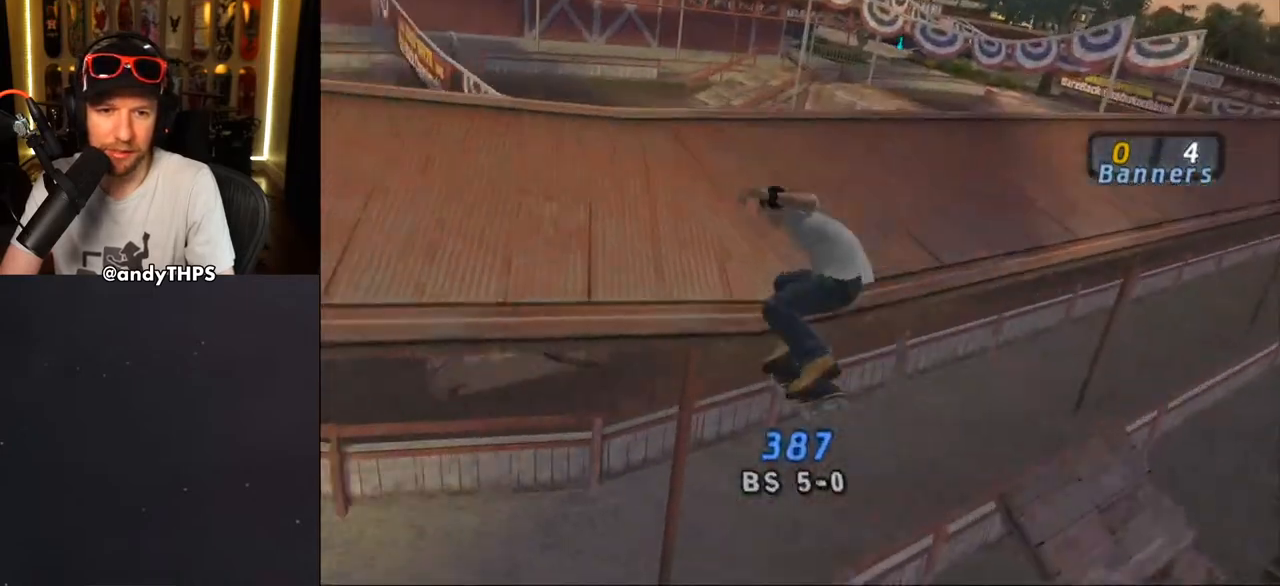
{"buttons": ["CROSS"], "left_stick": "center", "right_stick": "center", "events": [[83, "CROSS", "up"], [167, "TRIANGLE", "down"], [367, "CROSS", "down"], [367, "TRIANGLE", "up"]]}
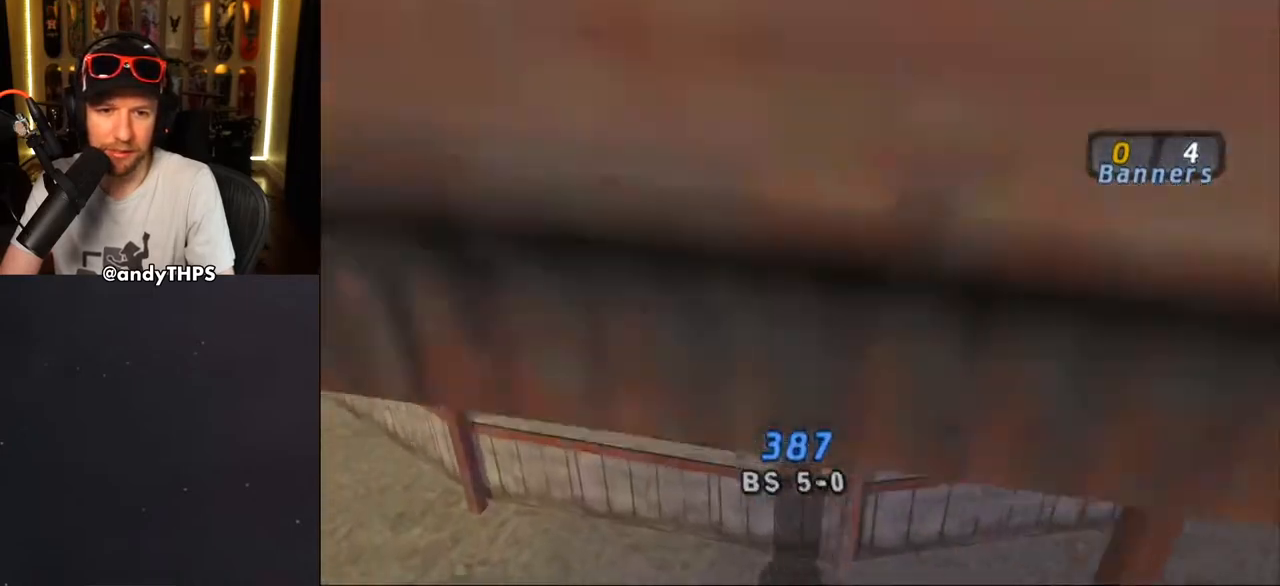
{"buttons": ["CROSS", "DPAD_DOWN"], "left_stick": "center", "right_stick": "center", "events": [[17, "DPAD_RIGHT", "down"], [50, "DPAD_DOWN", "down"], [167, "DPAD_DOWN", "up"], [167, "DPAD_RIGHT", "up"], [267, "DPAD_DOWN", "down"], [267, "DPAD_RIGHT", "down"], [367, "DPAD_RIGHT", "up"]]}
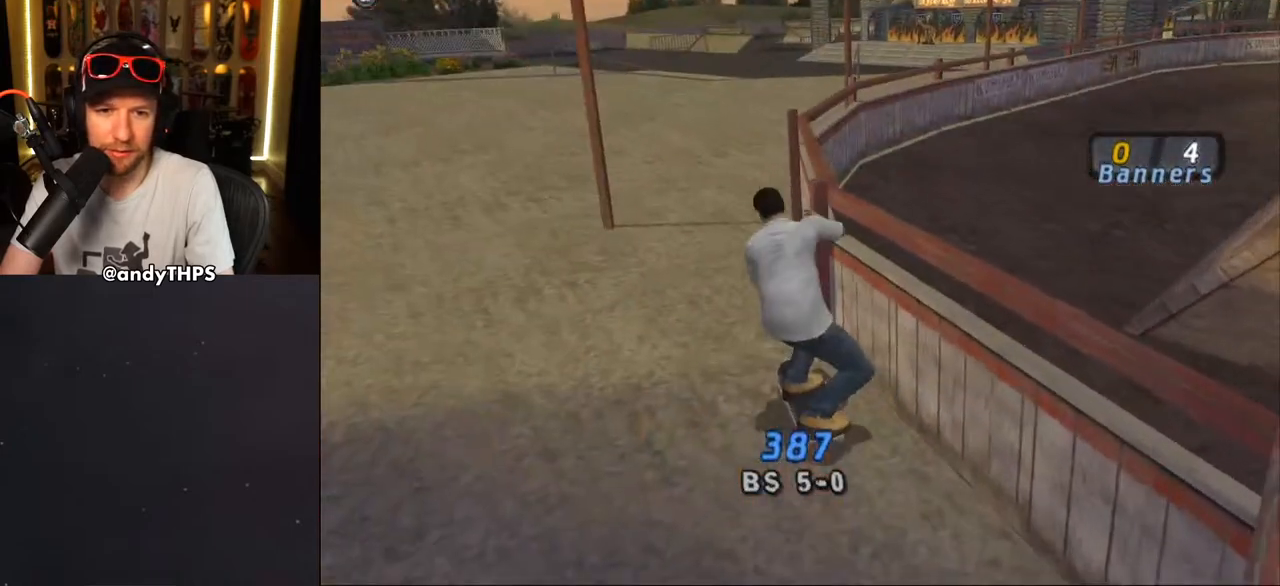
{"buttons": ["CROSS", "DPAD_LEFT"], "left_stick": "center", "right_stick": "center", "events": [[50, "DPAD_DOWN", "up"], [117, "DPAD_DOWN", "down"], [133, "L2", "down"], [150, "R1", "down"], [250, "DPAD_DOWN", "up"], [250, "L2", "up"], [300, "R1", "up"], [383, "DPAD_LEFT", "down"]]}
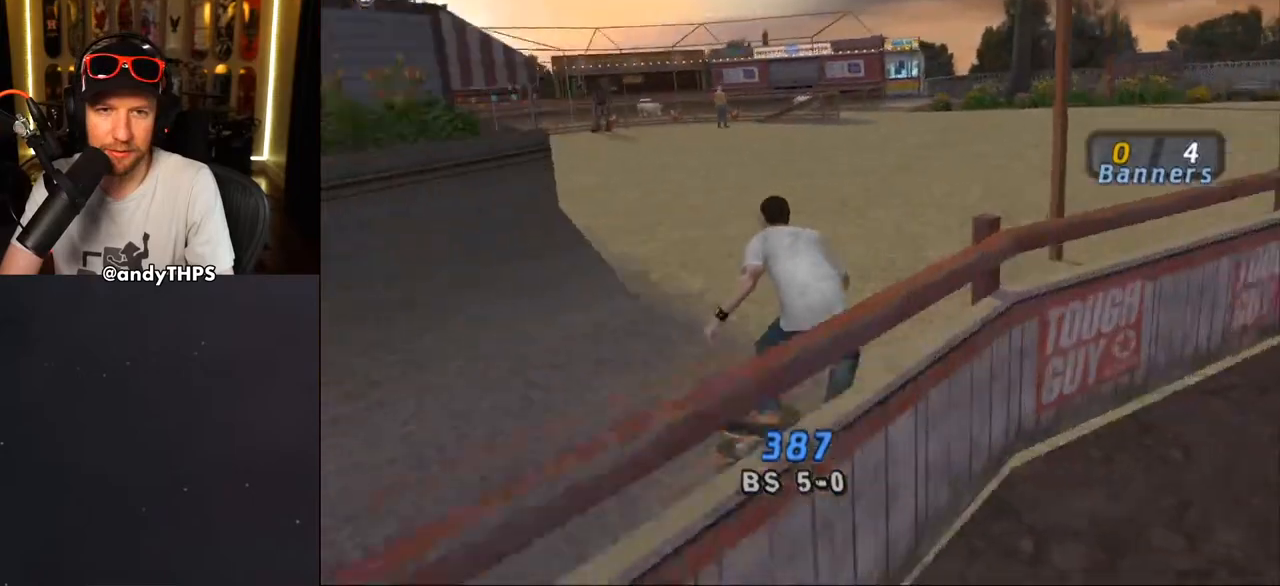
{"buttons": ["L2", "DPAD_LEFT"], "left_stick": "center", "right_stick": "center", "events": [[17, "CROSS", "up"], [17, "TRIANGLE", "down"], [167, "CROSS", "down"], [217, "CROSS", "up"], [267, "DPAD_DOWN", "down"], [300, "TRIANGLE", "up"], [317, "CROSS", "down"], [383, "CROSS", "up"], [383, "DPAD_DOWN", "up"], [383, "L2", "down"]]}
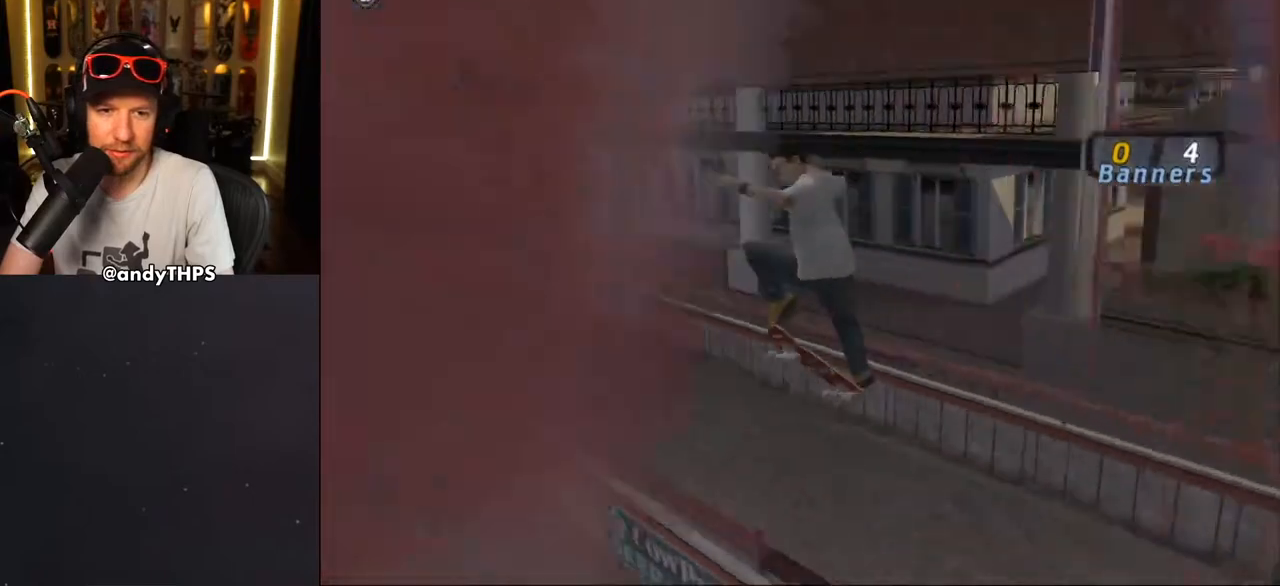
{"buttons": [], "left_stick": "center", "right_stick": "down-left", "events": [[83, "CROSS", "down"], [183, "DPAD_UP", "down"], [250, "DPAD_UP", "up"], [283, "DPAD_LEFT", "up"], [283, "L2", "up"], [400, "CROSS", "up"], [467, "right_stick", "down-left"]]}
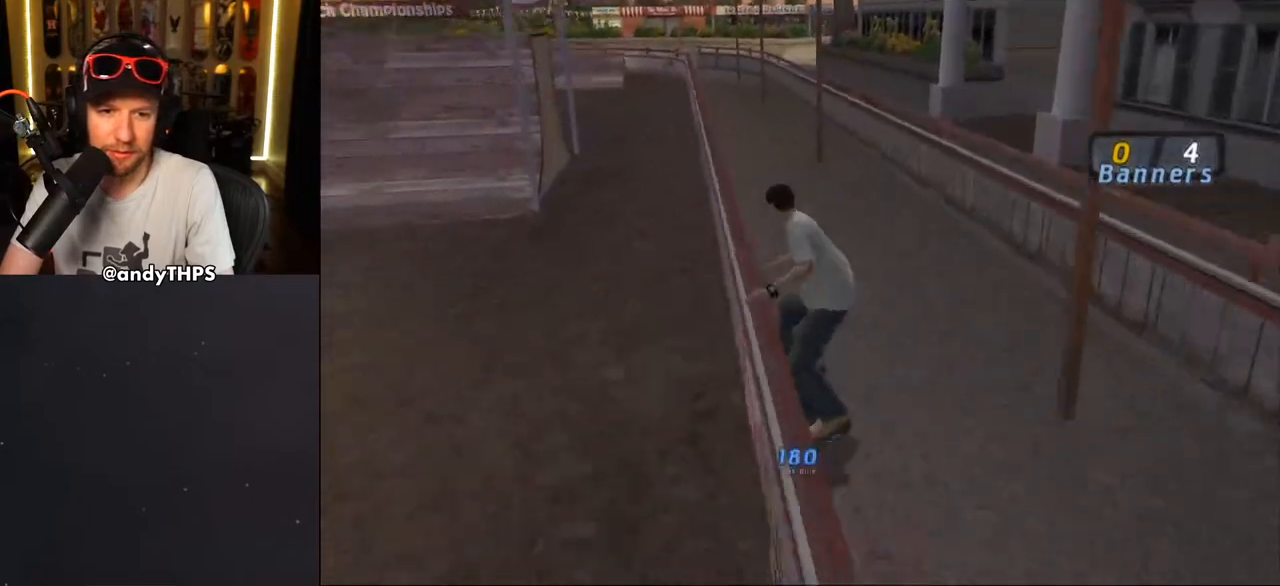
{"buttons": ["CROSS"], "left_stick": "center", "right_stick": "center", "events": [[17, "right_stick", "center"], [150, "DPAD_DOWN", "down"], [250, "CROSS", "down"], [250, "DPAD_DOWN", "up"], [300, "CROSS", "up"], [350, "CROSS", "down"]]}
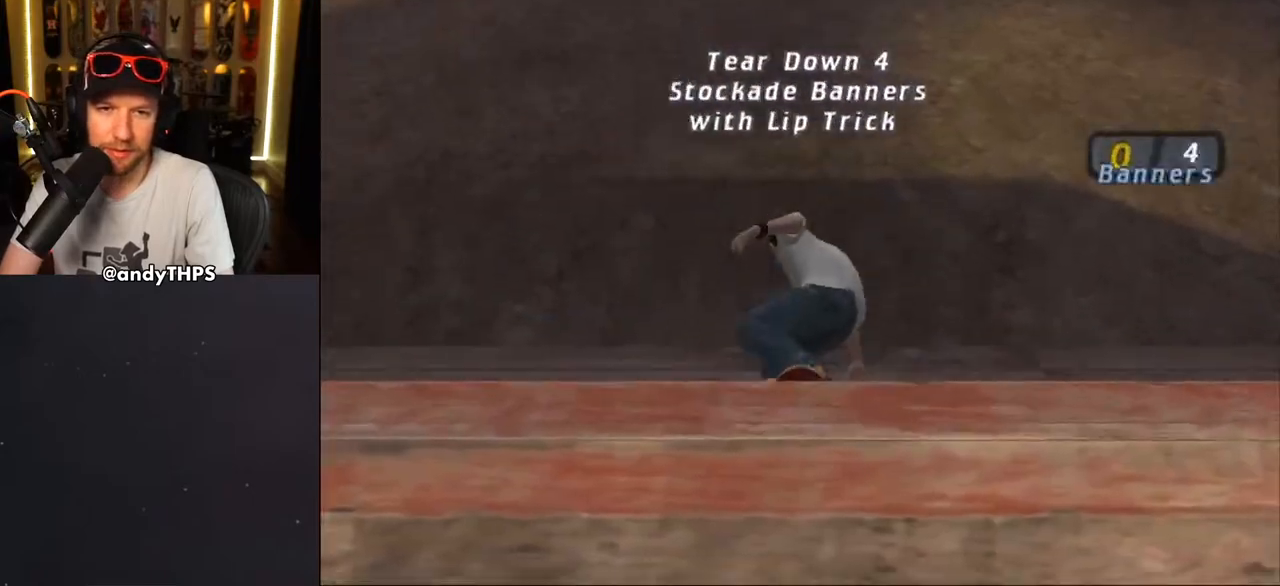
{"buttons": ["CROSS"], "left_stick": "center", "right_stick": "center", "events": [[217, "DPAD_UP", "down"], [317, "DPAD_UP", "up"], [367, "DPAD_UP", "down"], [450, "DPAD_UP", "up"]]}
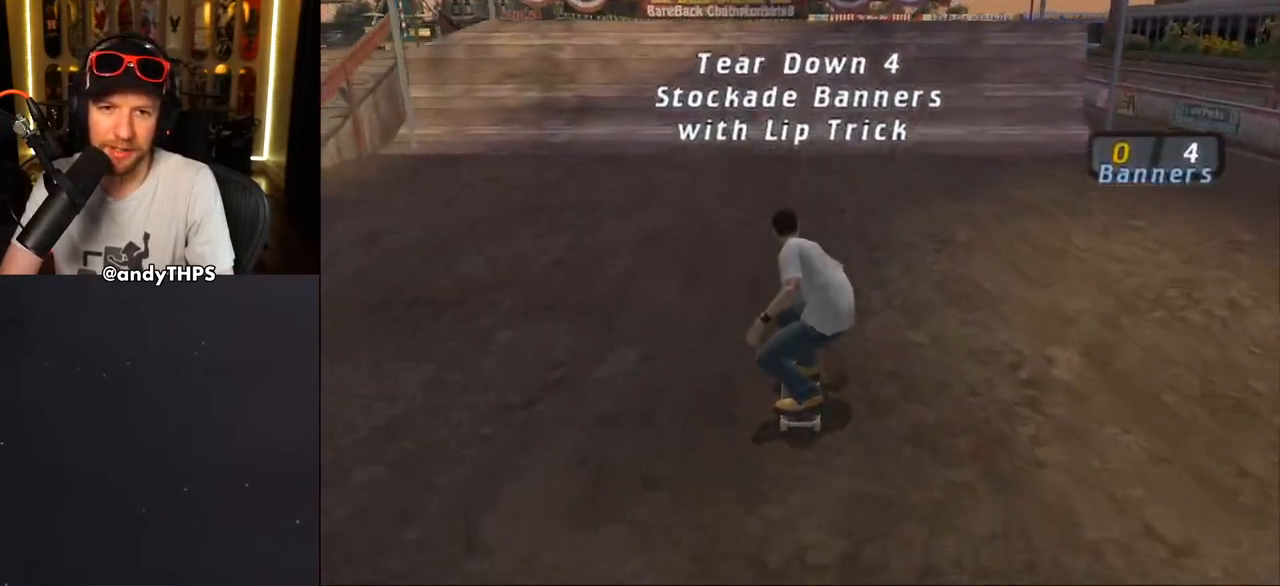
{"buttons": ["CROSS", "DPAD_UP"], "left_stick": "center", "right_stick": "center", "events": [[100, "CROSS", "up"], [283, "CROSS", "down"], [467, "DPAD_UP", "down"]]}
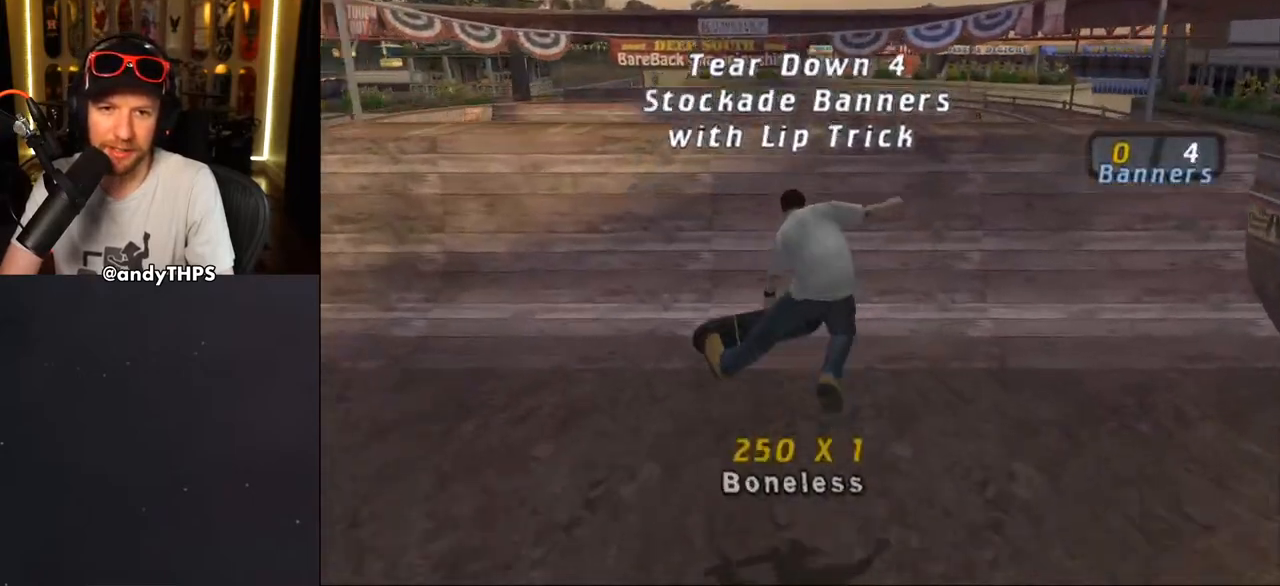
{"buttons": [], "left_stick": "center", "right_stick": "center", "events": [[50, "DPAD_UP", "up"], [133, "DPAD_UP", "down"], [200, "DPAD_UP", "up"], [283, "DPAD_UP", "down"], [350, "DPAD_UP", "up"], [417, "CROSS", "up"]]}
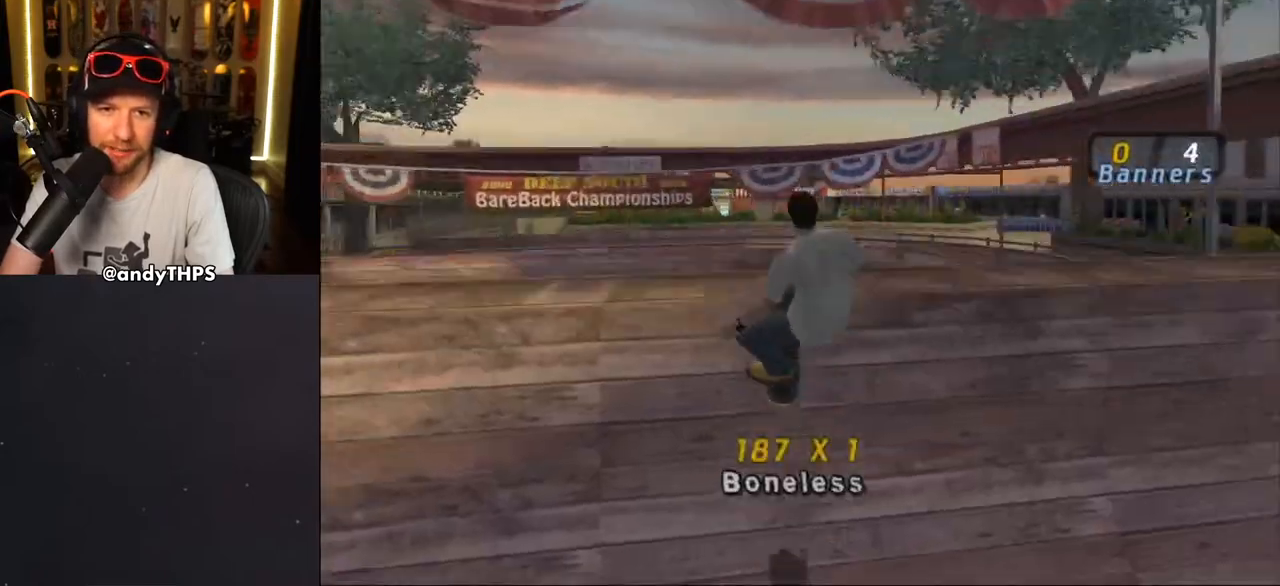
{"buttons": ["CIRCLE"], "left_stick": "center", "right_stick": "center", "events": [[33, "DPAD_RIGHT", "down"], [50, "CIRCLE", "down"], [117, "CIRCLE", "up"], [117, "DPAD_RIGHT", "up"], [183, "CIRCLE", "down"]]}
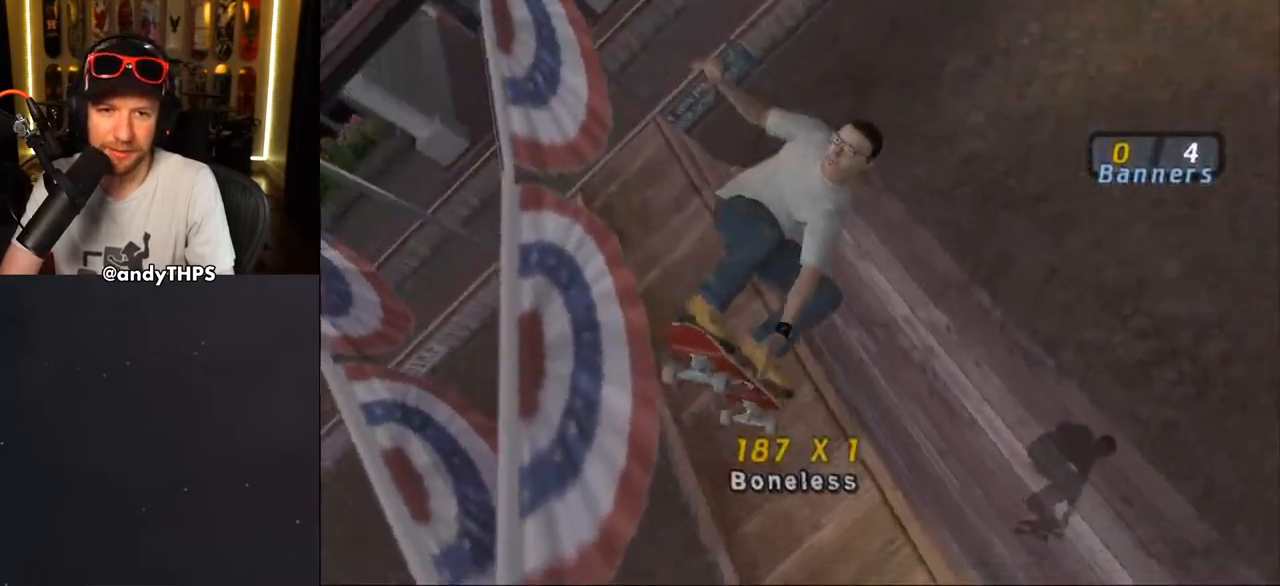
{"buttons": ["CROSS", "R2"], "left_stick": "center", "right_stick": "center", "events": [[67, "CIRCLE", "up"], [217, "CROSS", "down"], [383, "R2", "down"]]}
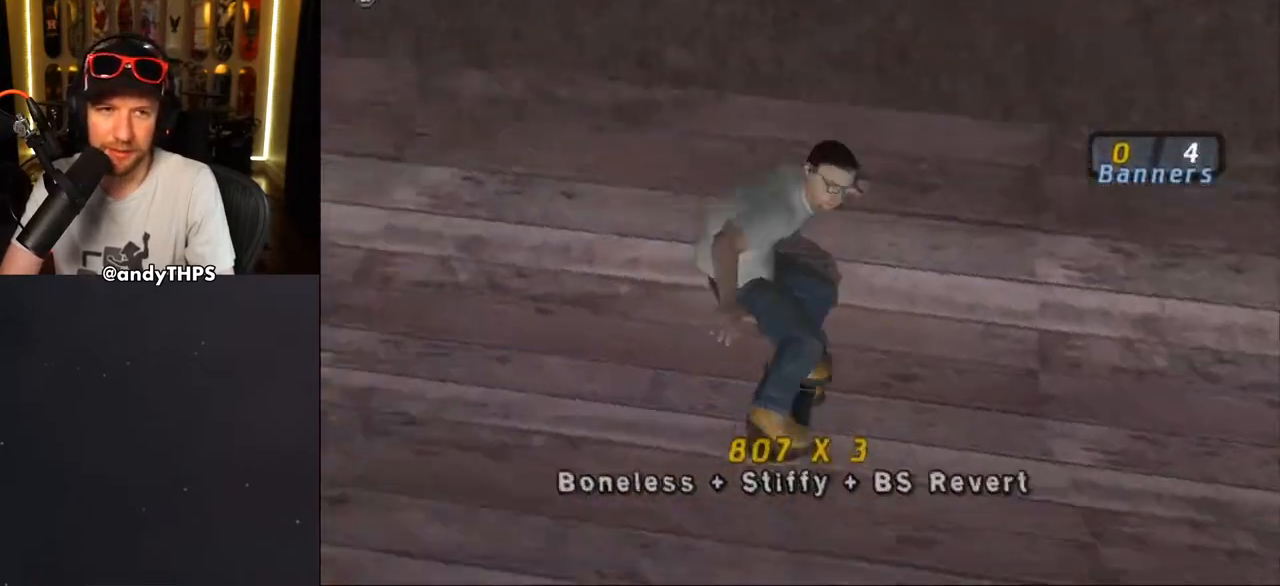
{"buttons": ["CROSS"], "left_stick": "center", "right_stick": "center", "events": [[83, "R2", "up"]]}
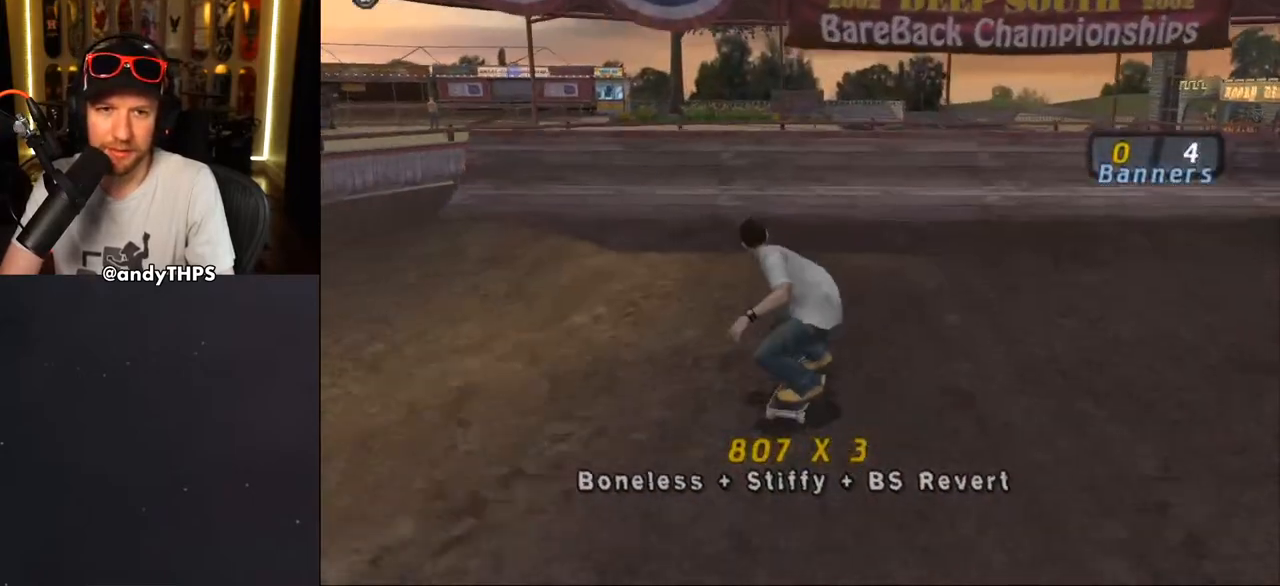
{"buttons": [], "left_stick": "center", "right_stick": "center", "events": [[500, "CROSS", "up"]]}
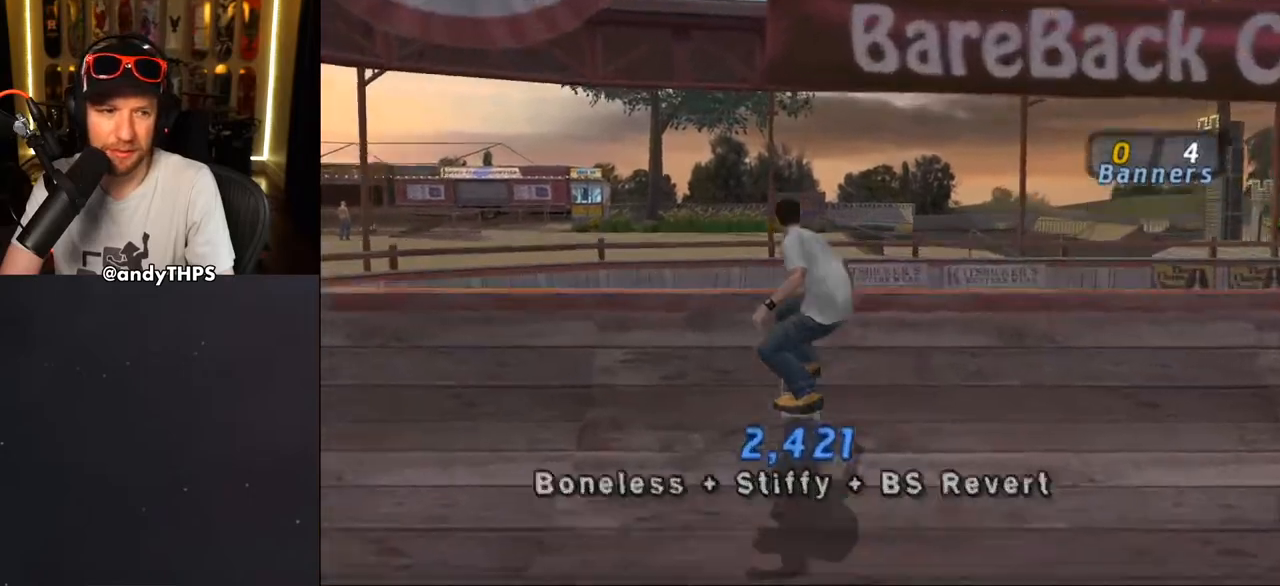
{"buttons": [], "left_stick": "center", "right_stick": "center", "events": [[100, "DPAD_DOWN", "down"], [100, "DPAD_RIGHT", "down"], [100, "SQUARE", "down"], [150, "SQUARE", "up"], [167, "DPAD_RIGHT", "up"], [183, "DPAD_DOWN", "up"], [233, "SQUARE", "down"], [350, "SQUARE", "up"]]}